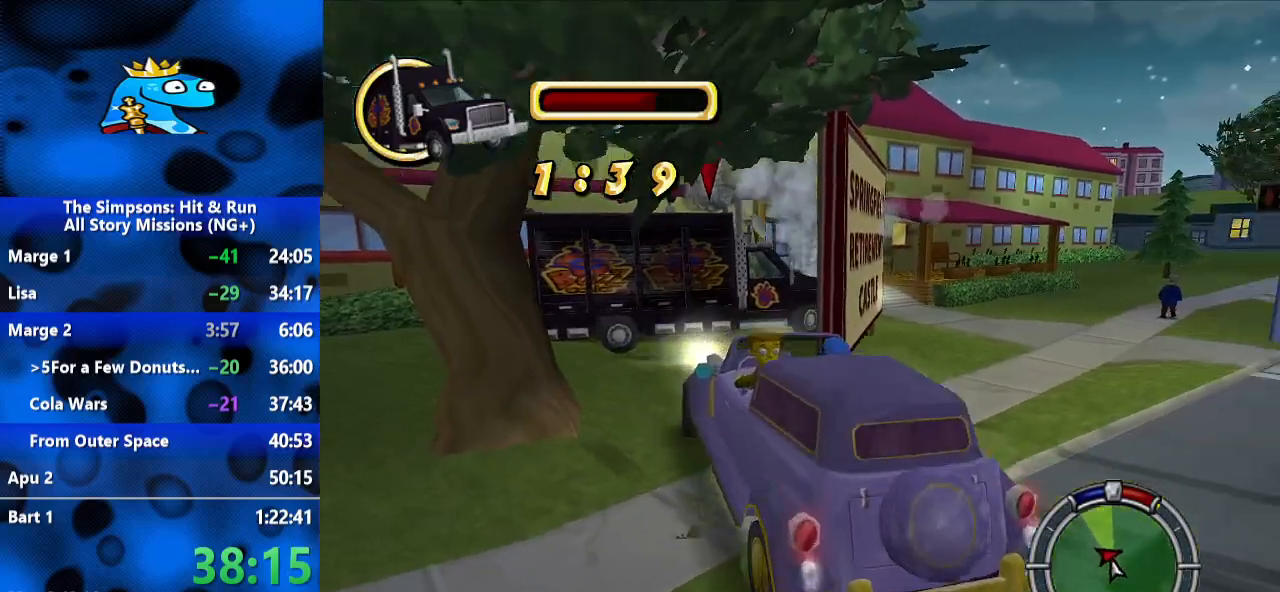
Gameplay with a controller (Xbox layout); each line is a JSON object with the inputs held at the frame after it. "events" lists button and stick changes between this image and that frame as [ms after this image, input, new state], when the widget could be followed in between. Not read: R2 R3.
{"buttons": ["L2", "R1"], "left_stick": "right", "right_stick": "center", "events": [[200, "R1", "down"]]}
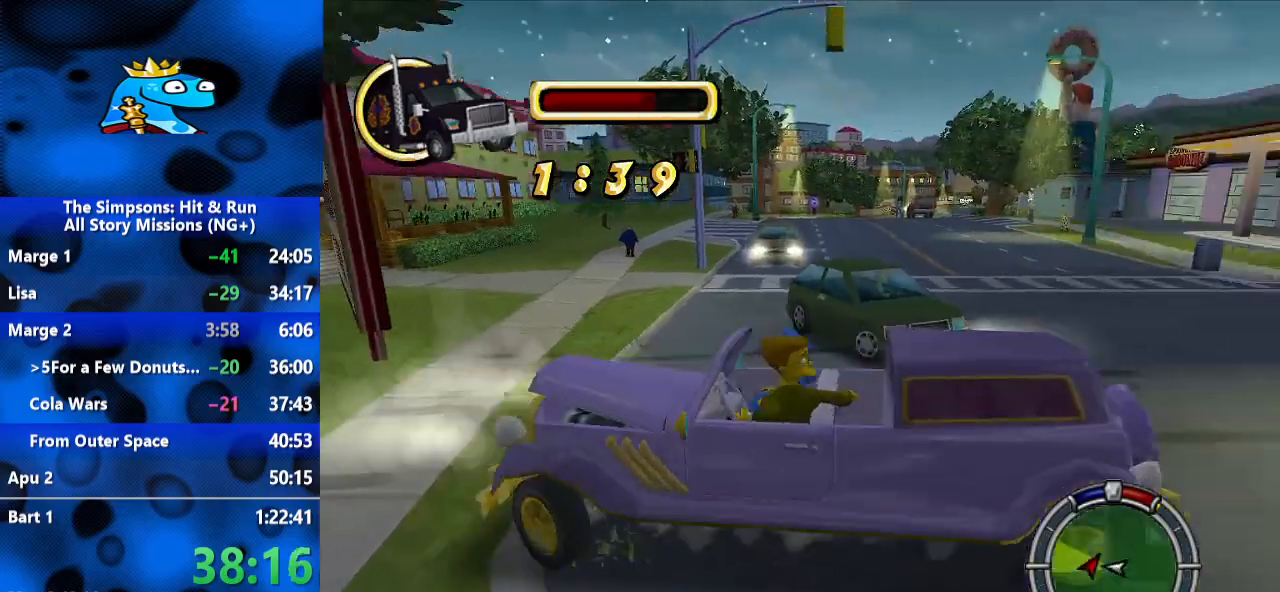
{"buttons": ["L2"], "left_stick": "left", "right_stick": "center", "events": [[100, "L2", "up"], [100, "R1", "up"], [100, "left_stick", "center"], [233, "left_stick", "left"], [367, "L2", "down"]]}
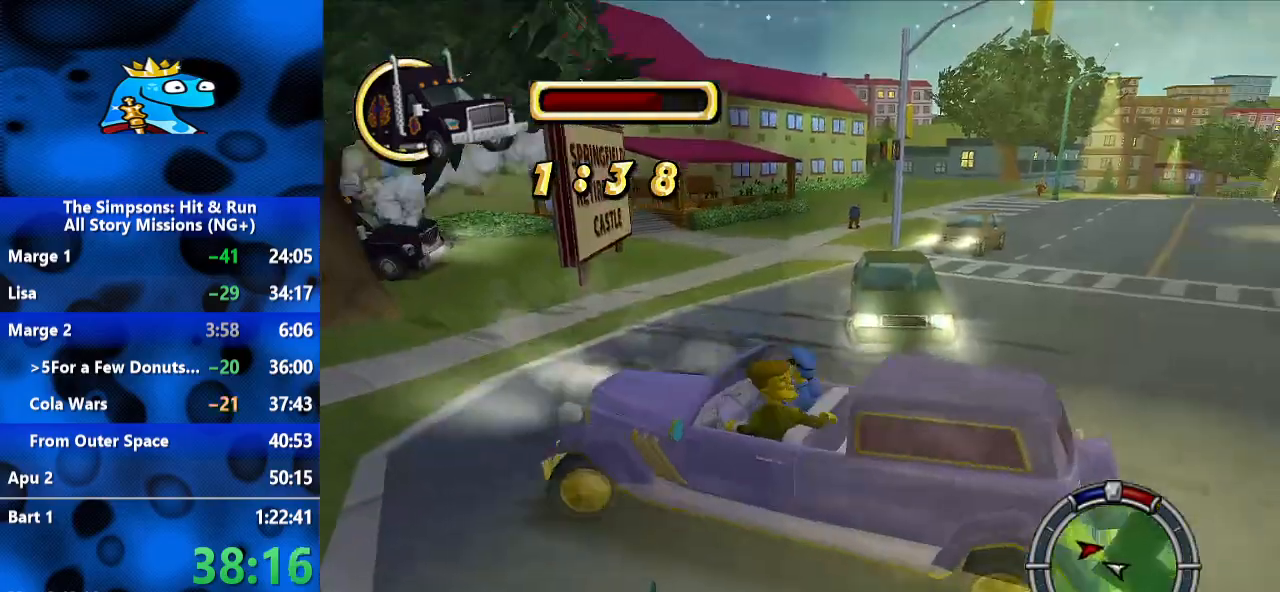
{"buttons": ["L2"], "left_stick": "left", "right_stick": "center", "events": []}
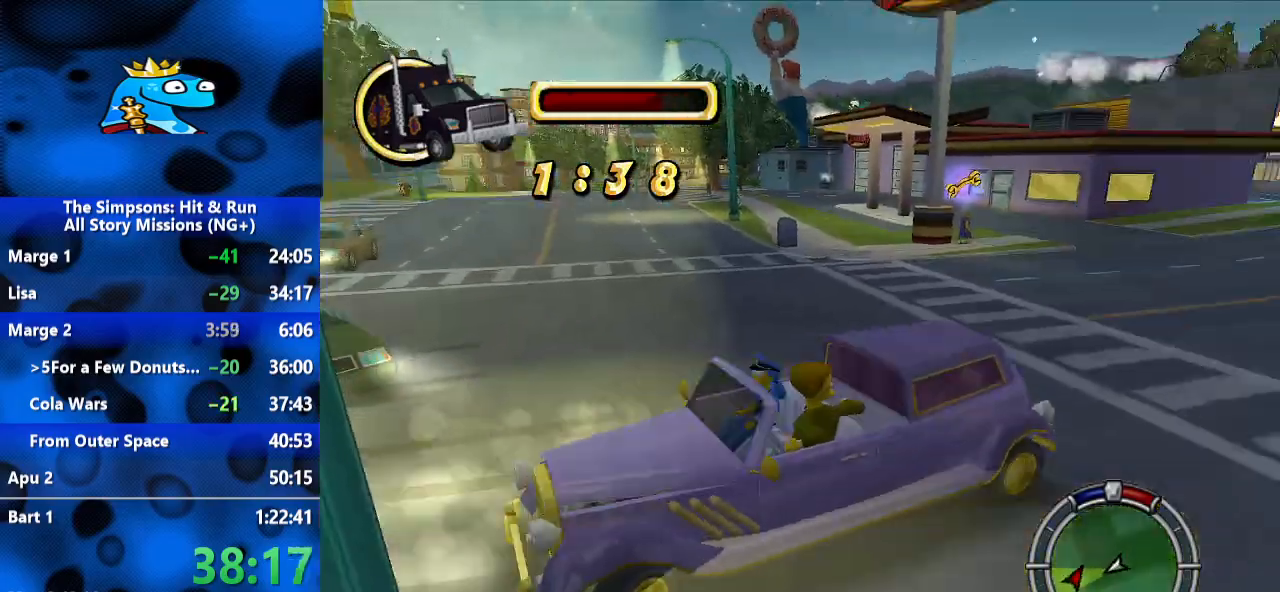
{"buttons": ["L2"], "left_stick": "left", "right_stick": "center", "events": []}
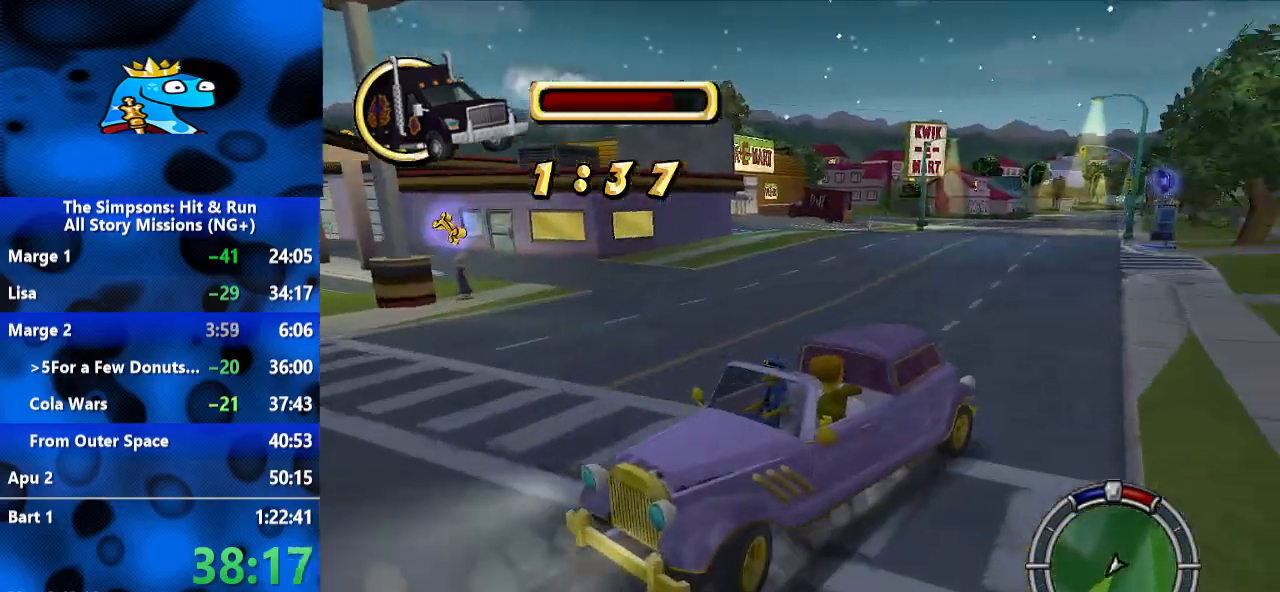
{"buttons": ["R1"], "left_stick": "left", "right_stick": "center", "events": [[200, "L2", "up"], [200, "R1", "down"]]}
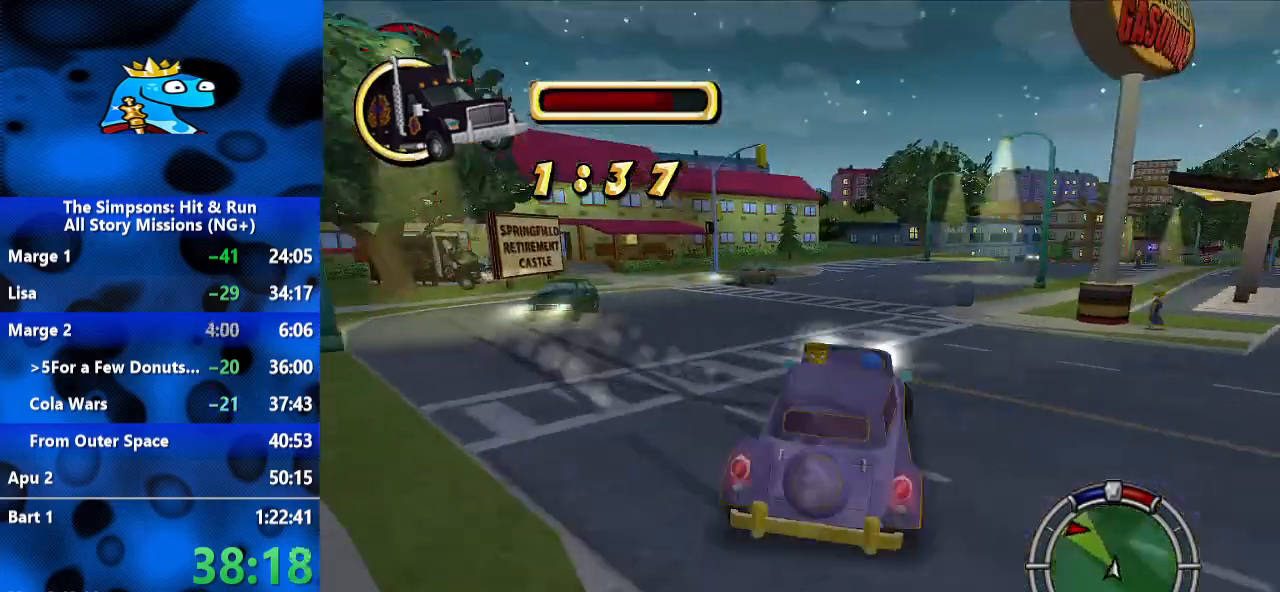
{"buttons": [], "left_stick": "left", "right_stick": "center", "events": [[400, "R1", "up"]]}
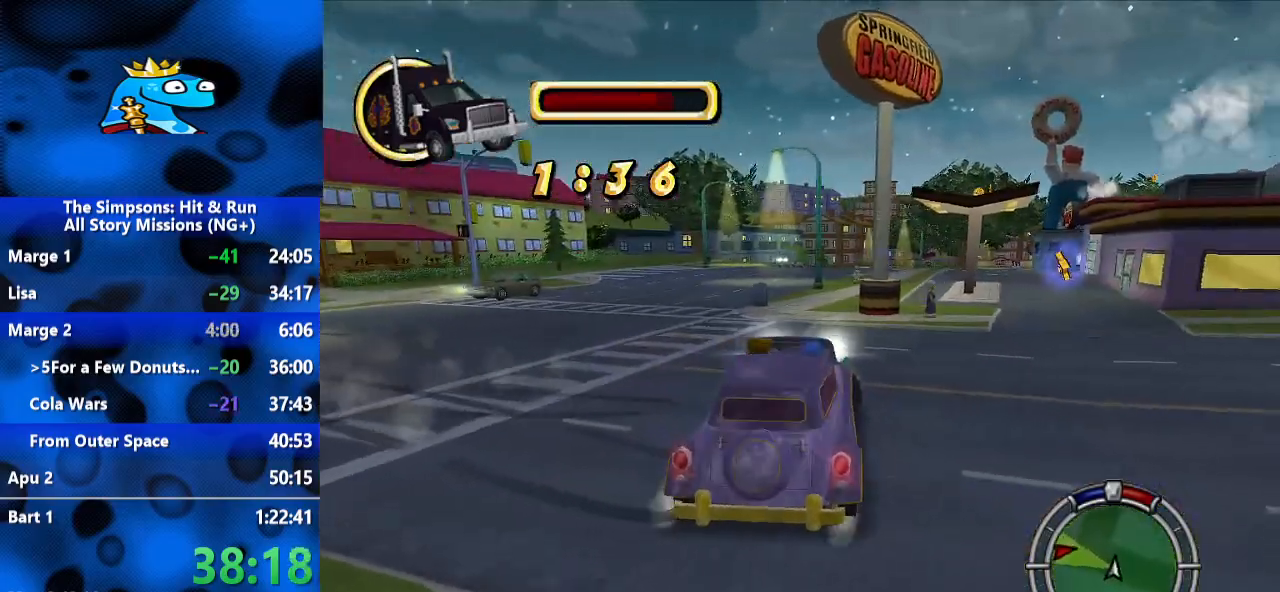
{"buttons": [], "left_stick": "left", "right_stick": "left", "events": [[367, "right_stick", "left"]]}